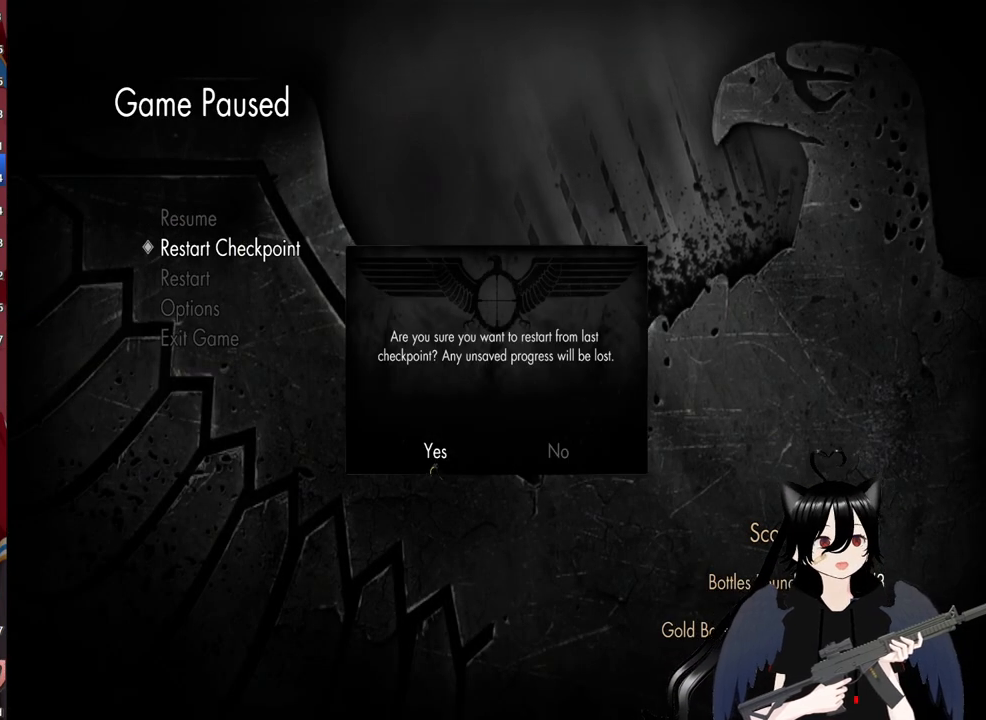
Gameplay with keyboard and mouse; each line is a JSON object with the keys and mouse buttons held at the frame after it. "events" lists presses ("down") and releases ("up") of "1", "2", "3", "4", "5", "a", "alt", "c", "caps_lock", "ctrl", "d", "e", "f", "g", "q", "r", "s", "shift", "space", "t", "tab", "v", "w", "x", "z", "mouse_left", "mouse_wheel" and "mouse_right" between this image and that frame as [ms after this image, input, new state], when the widget could be followed in between. "mouse_left", "mouse_wheel", "mouse_right" = the "left", "wheel", "right" buttons of the "mouse" list. No other keys are recorded. "wheel" means that the mouse wheel is clicked or scrolled. "mouse_move" is the direction in which the mouse moves at that frame (one of eight, or "still"), when it could be read.
{"keys": [], "mouse": [], "mouse_move": "still", "events": [[120, "mouse_left", "down"], [200, "mouse_left", "up"]]}
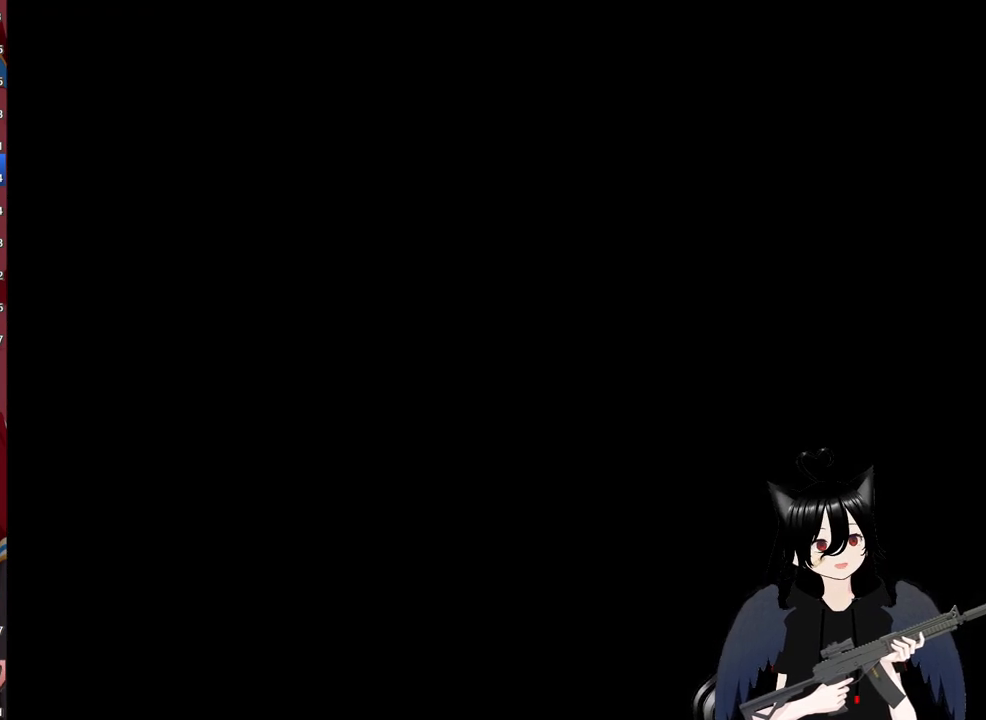
{"keys": [], "mouse": [], "mouse_move": "still", "events": []}
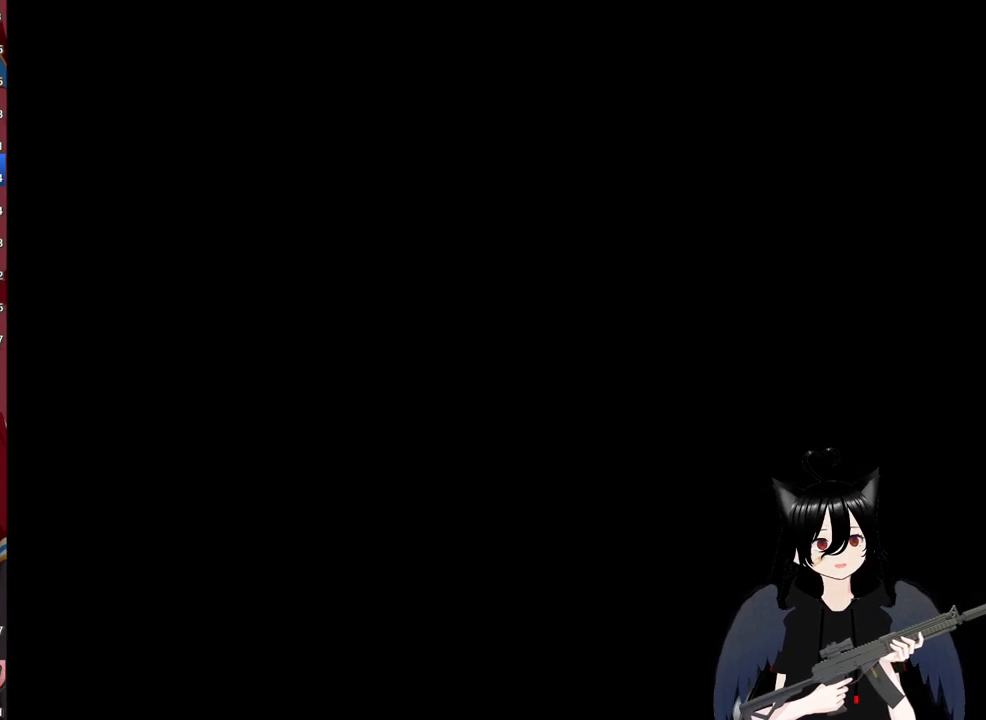
{"keys": [], "mouse": [], "mouse_move": "still", "events": []}
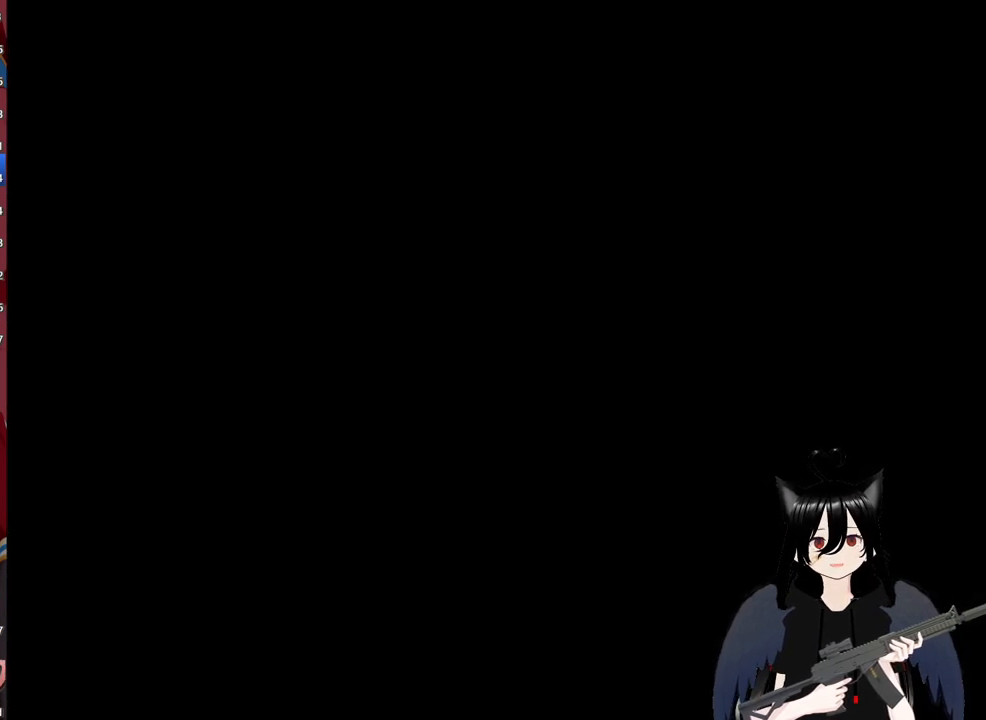
{"keys": [], "mouse": [], "mouse_move": "still", "events": []}
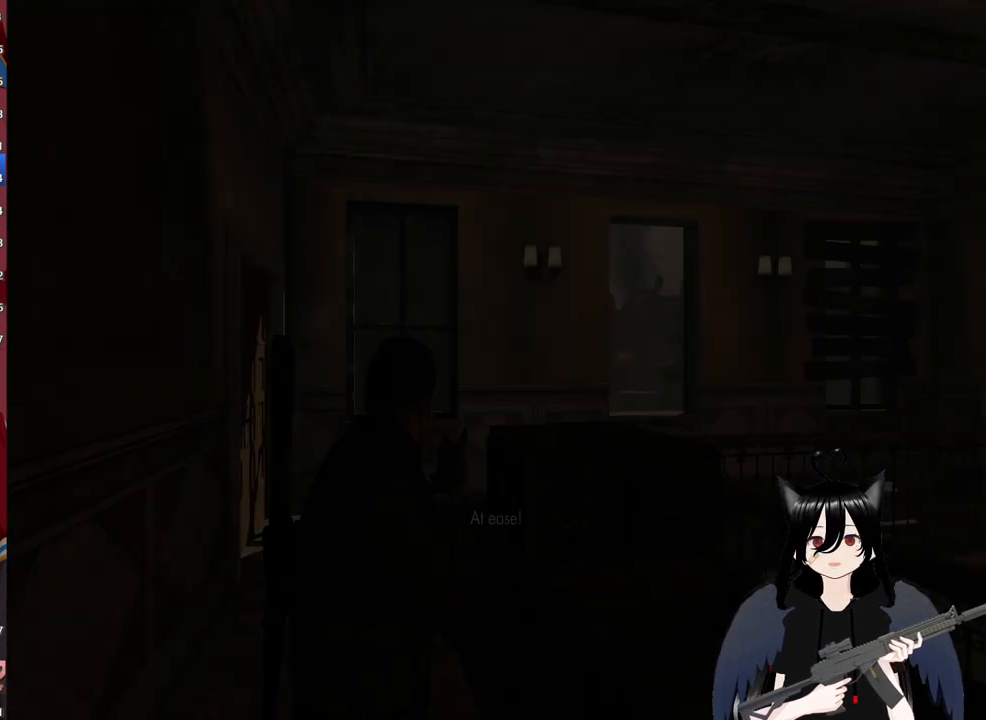
{"keys": [], "mouse": [], "mouse_move": "still", "events": []}
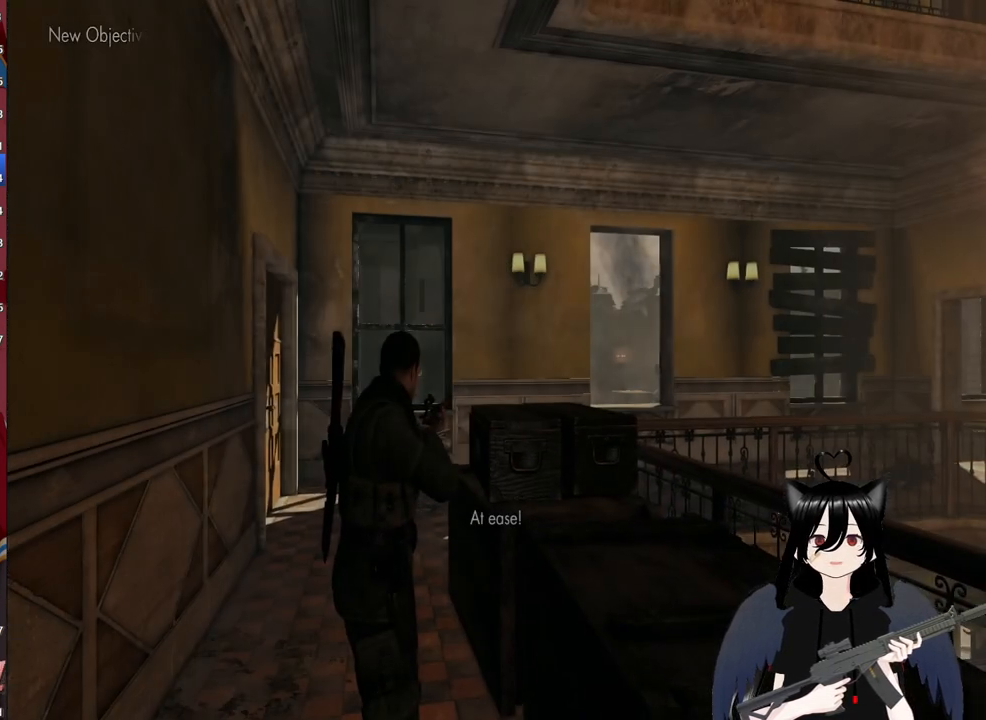
{"keys": [], "mouse": [], "mouse_move": "still", "events": []}
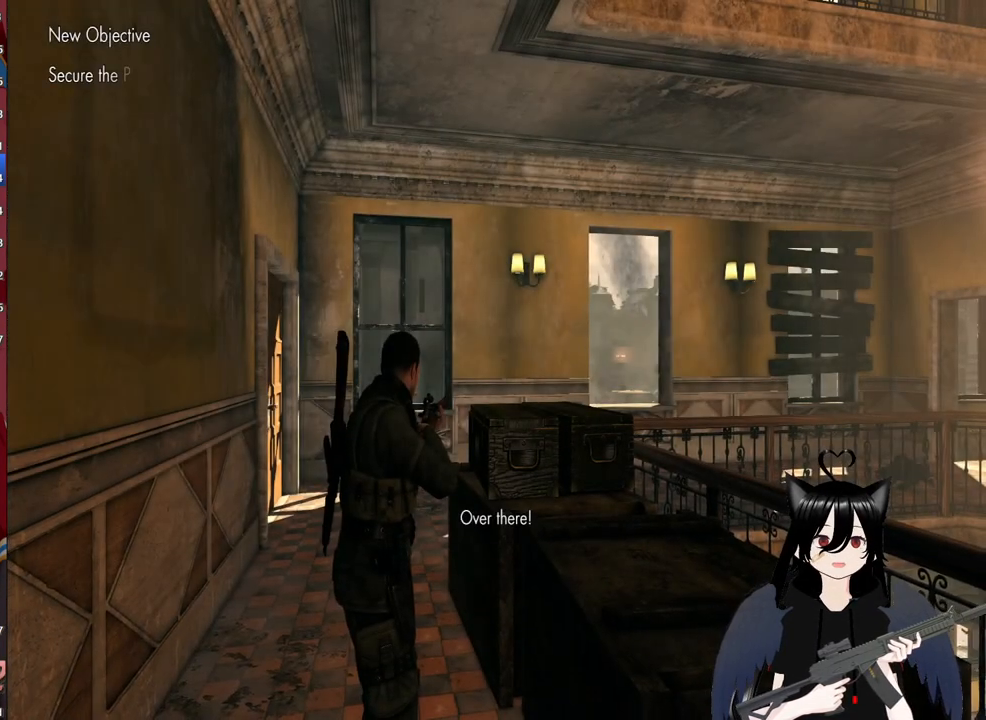
{"keys": [], "mouse": [], "mouse_move": "still", "events": []}
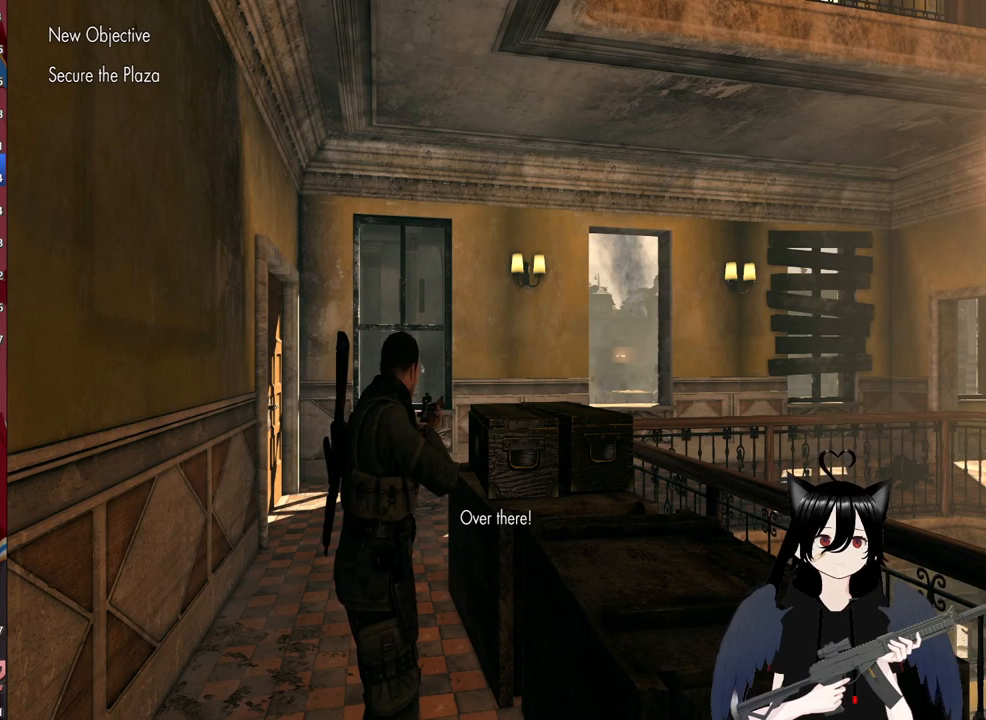
{"keys": ["shift", "w"], "mouse": [], "mouse_move": "still", "events": [[260, "w", "down"], [460, "shift", "down"]]}
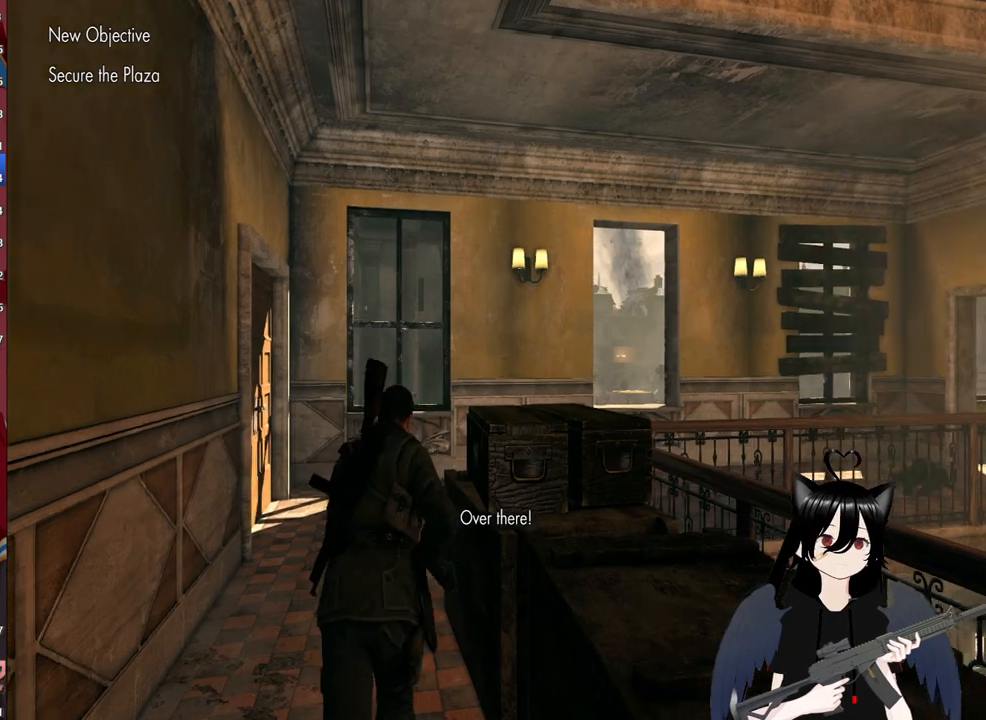
{"keys": ["shift", "w"], "mouse": [], "mouse_move": "still", "events": []}
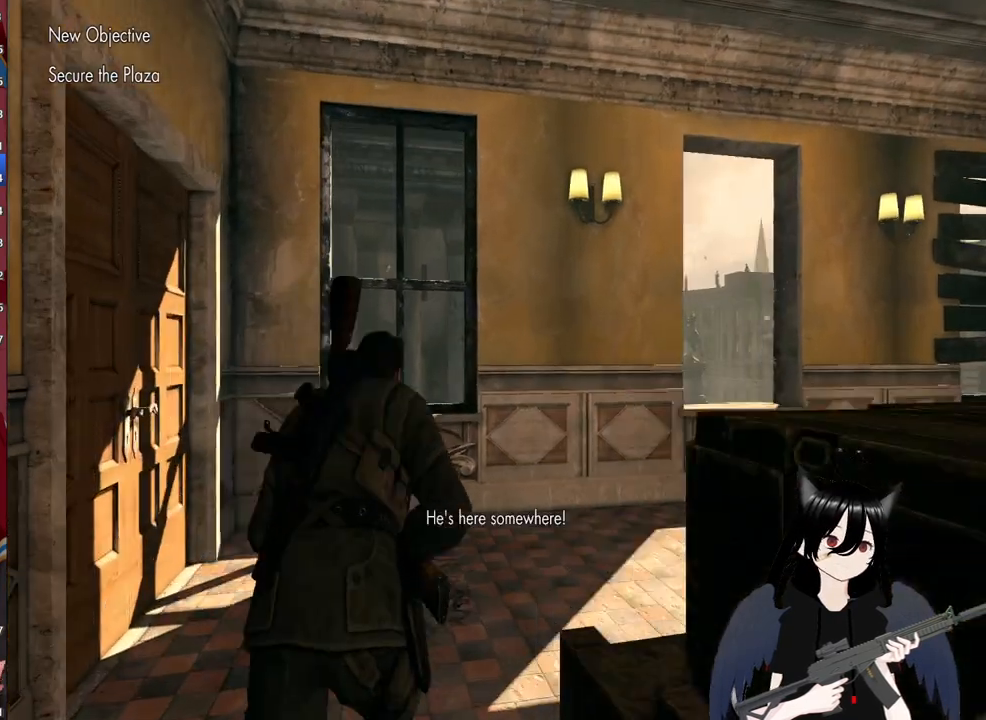
{"keys": ["d", "w"], "mouse": [], "mouse_move": "still", "events": [[20, "d", "down"], [440, "shift", "up"]]}
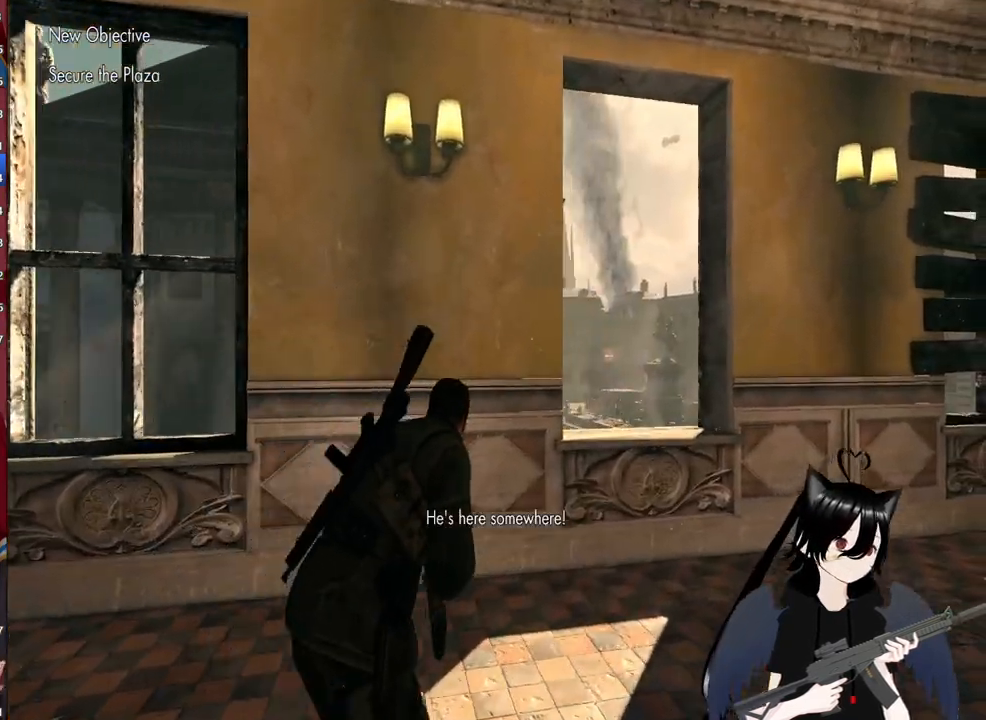
{"keys": ["d", "w"], "mouse": ["right"], "mouse_move": "up-right", "events": [[220, "d", "up"], [280, "mouse_right", "down"], [460, "d", "down"]]}
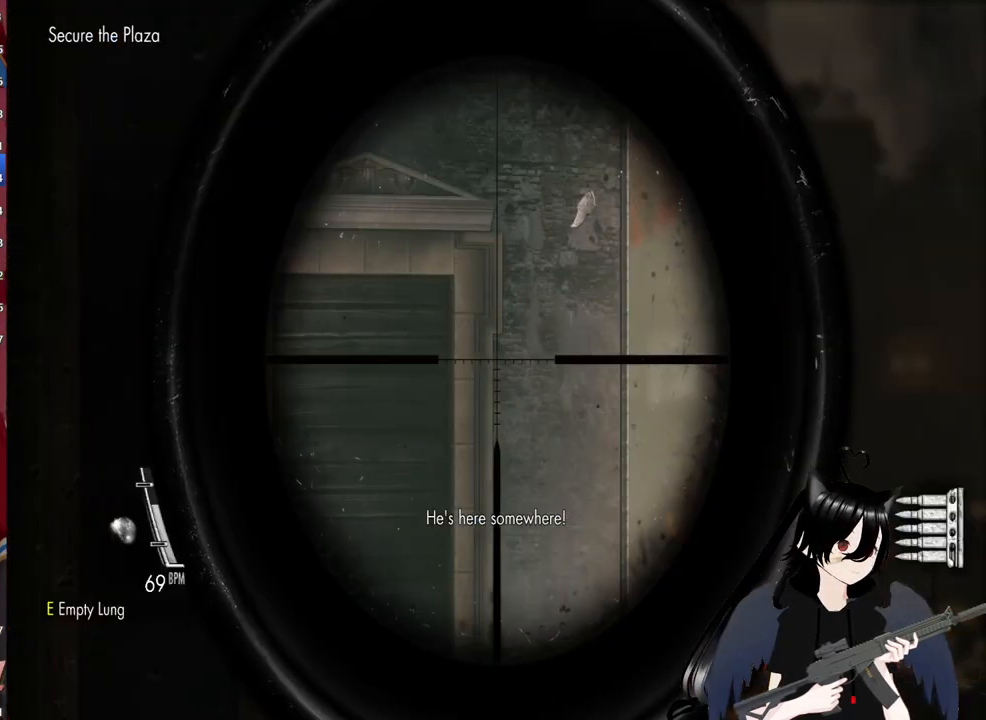
{"keys": ["d", "shift", "w"], "mouse": [], "mouse_move": "still", "events": [[140, "d", "up"], [200, "d", "down"], [200, "mouse_right", "up"], [380, "shift", "down"]]}
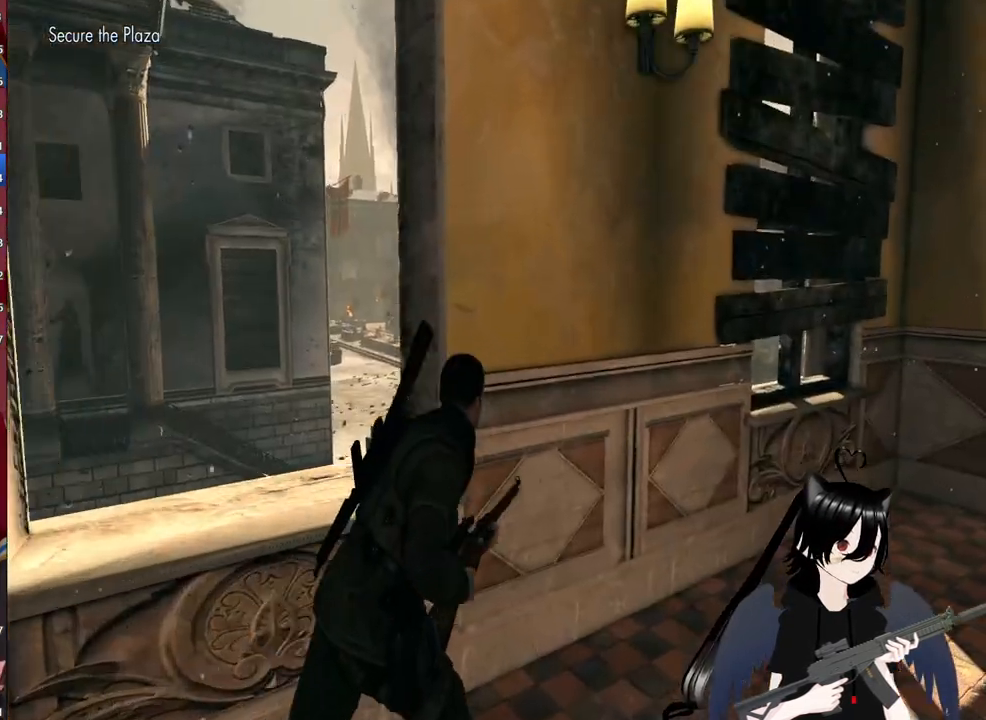
{"keys": ["d", "shift", "w"], "mouse": [], "mouse_move": "right", "events": []}
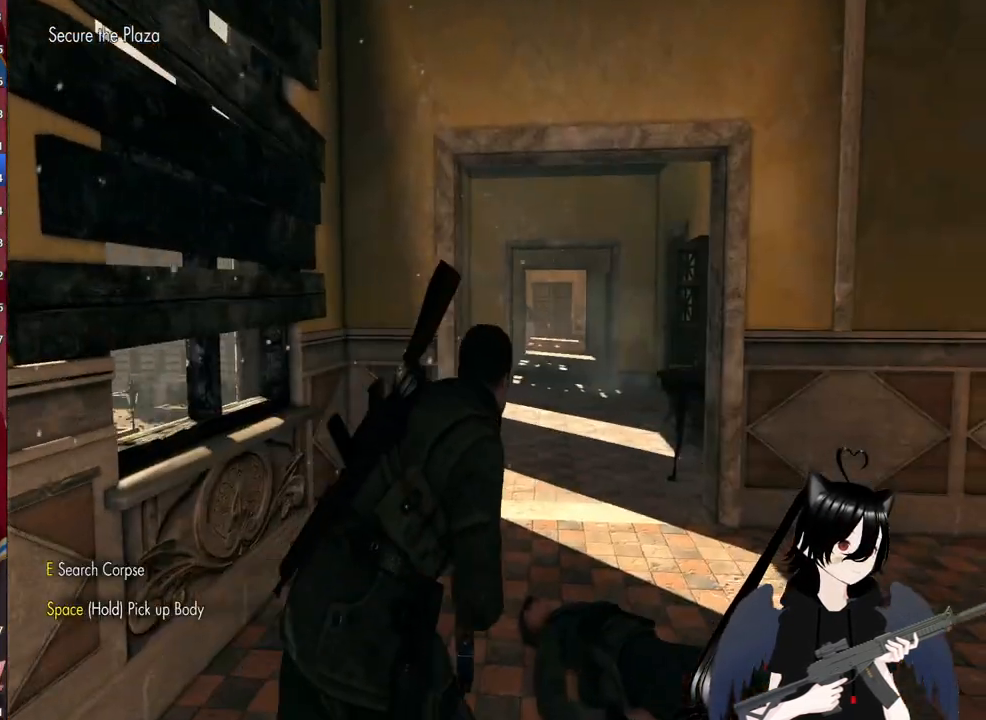
{"keys": ["shift", "w"], "mouse": [], "mouse_move": "still", "events": [[120, "d", "up"]]}
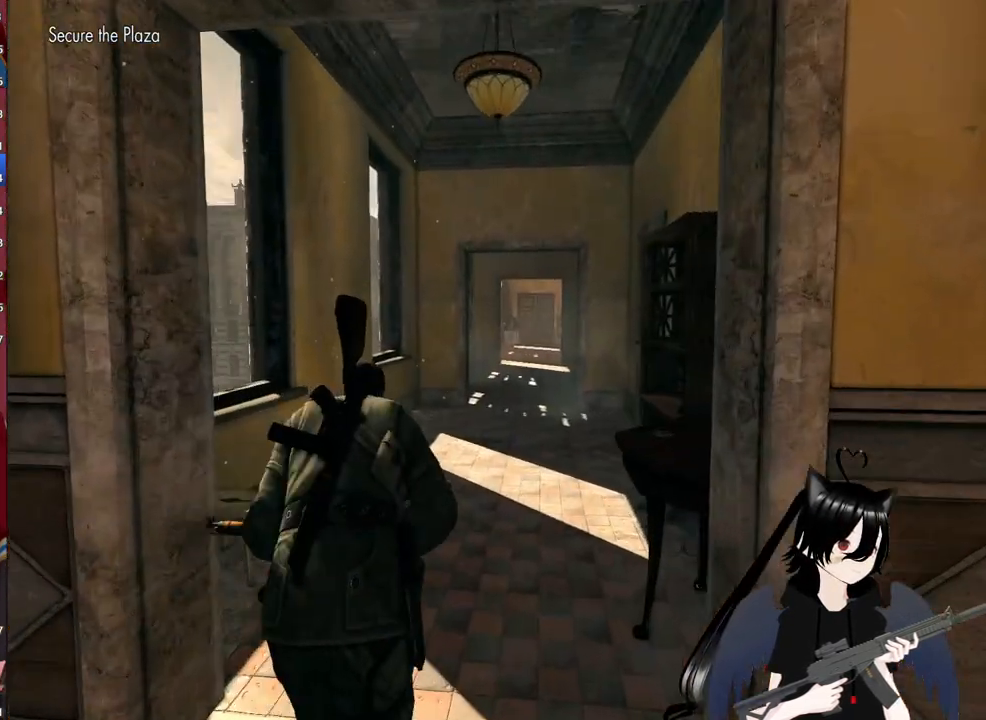
{"keys": ["shift", "w"], "mouse": [], "mouse_move": "still", "events": []}
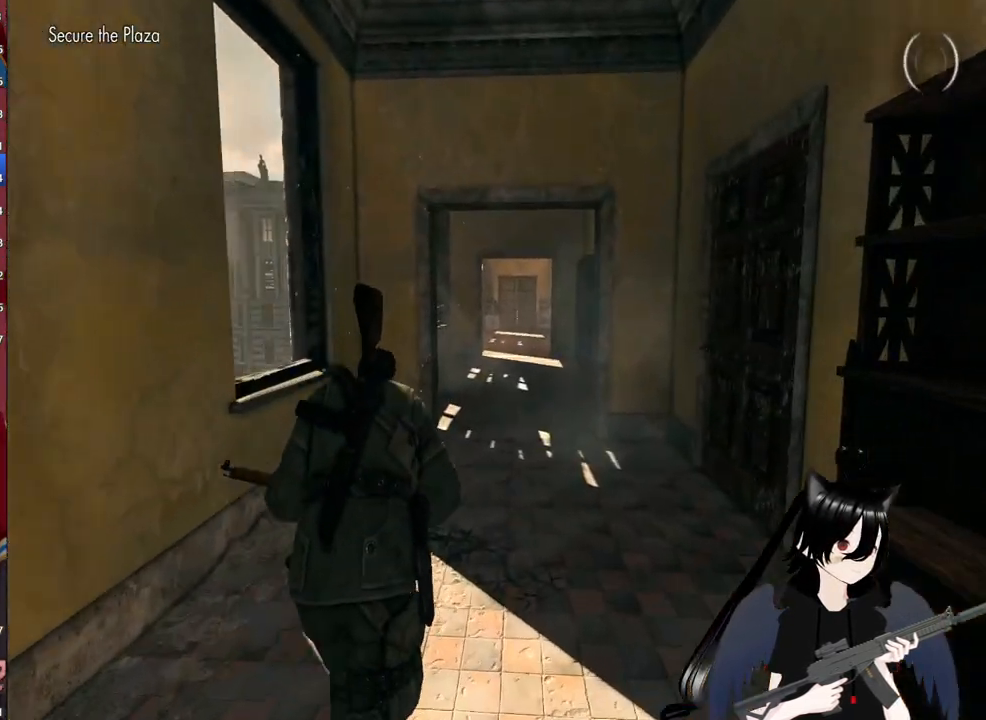
{"keys": ["d", "shift", "w"], "mouse": [], "mouse_move": "still", "events": [[480, "d", "down"]]}
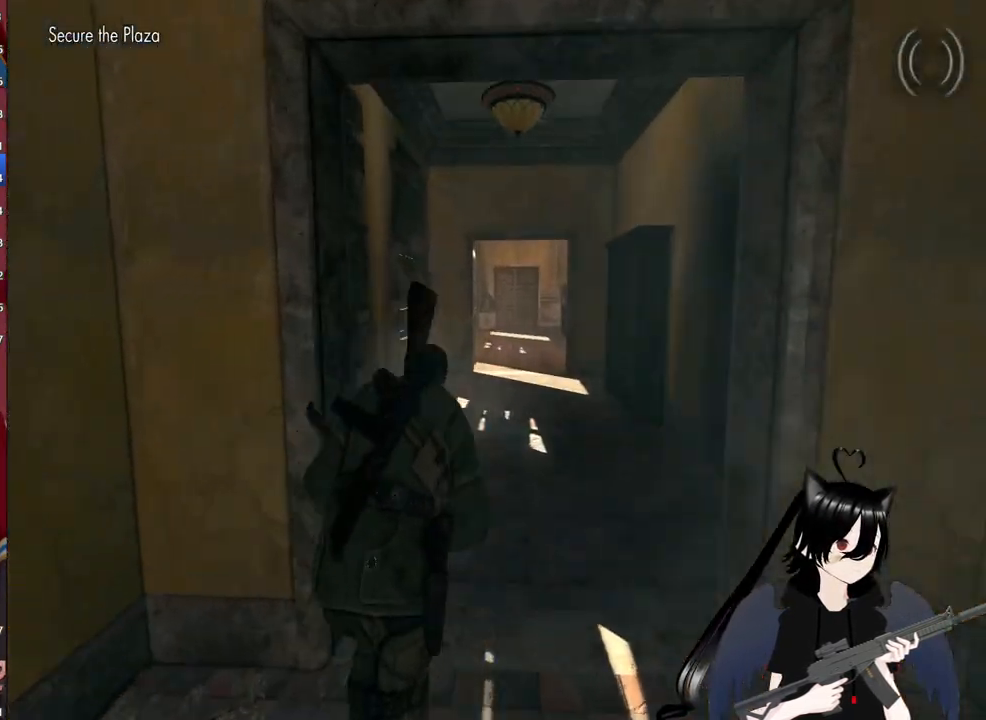
{"keys": ["shift", "w"], "mouse": [], "mouse_move": "left", "events": [[420, "d", "up"]]}
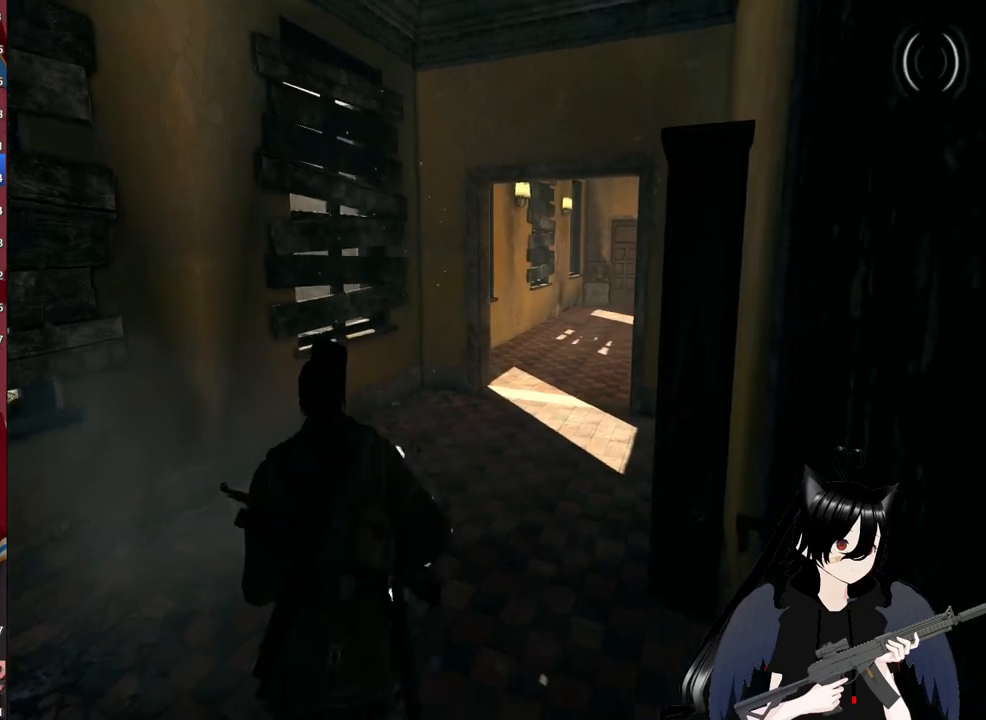
{"keys": ["a", "w"], "mouse": [], "mouse_move": "still", "events": [[420, "a", "down"], [420, "shift", "up"]]}
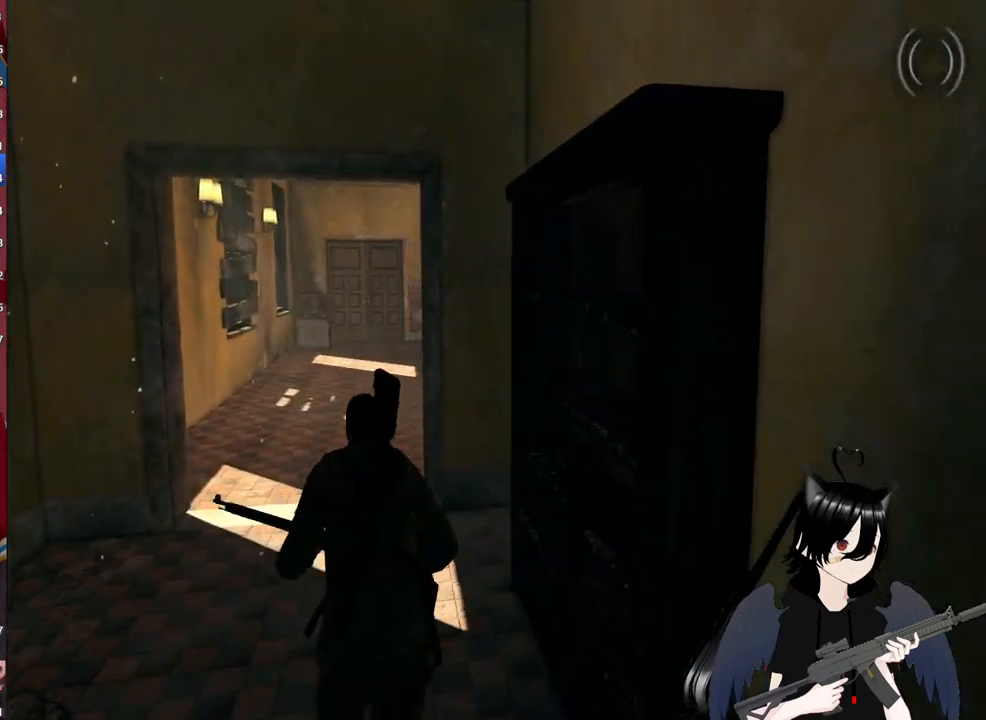
{"keys": ["a", "w"], "mouse": [], "mouse_move": "right", "events": []}
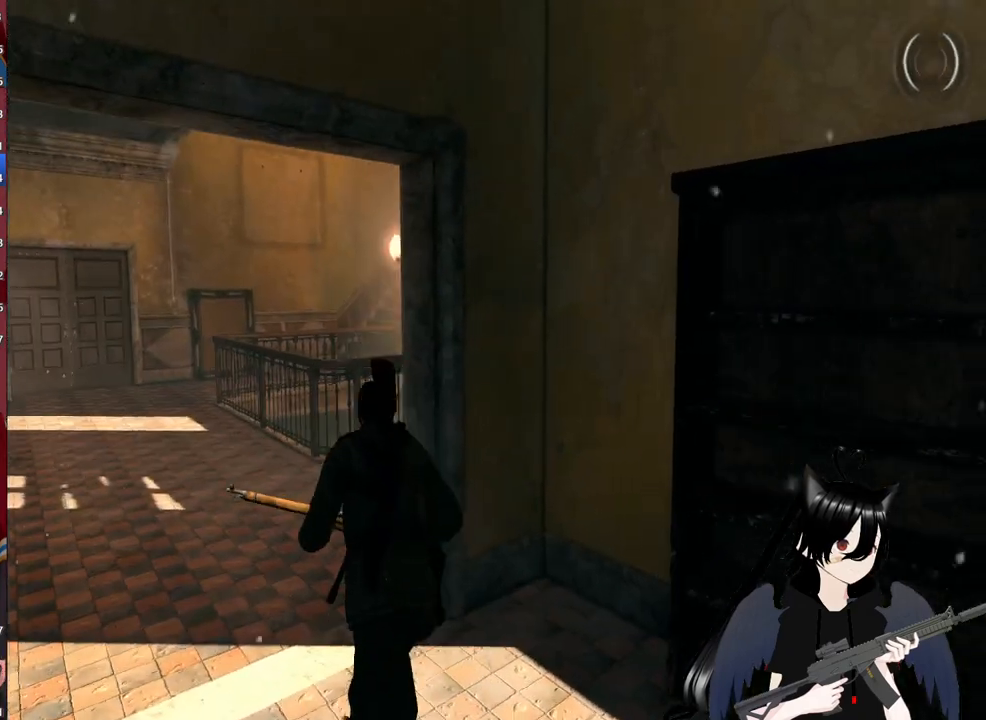
{"keys": ["a", "w"], "mouse": [], "mouse_move": "still", "events": []}
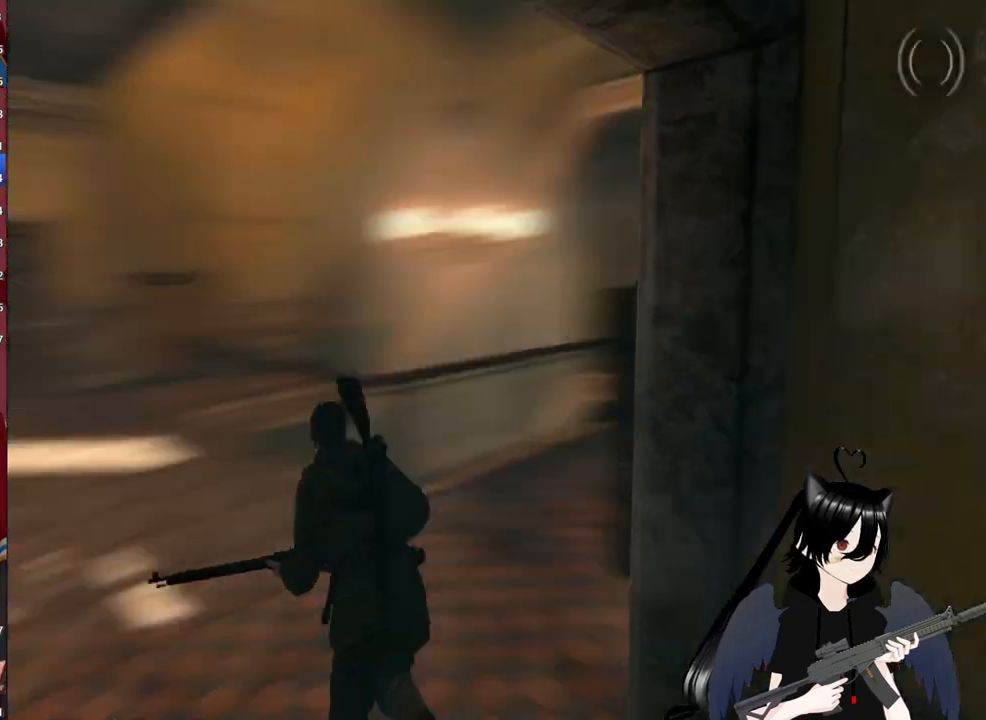
{"keys": ["d", "w"], "mouse": [], "mouse_move": "right", "events": [[60, "a", "up"], [140, "d", "down"]]}
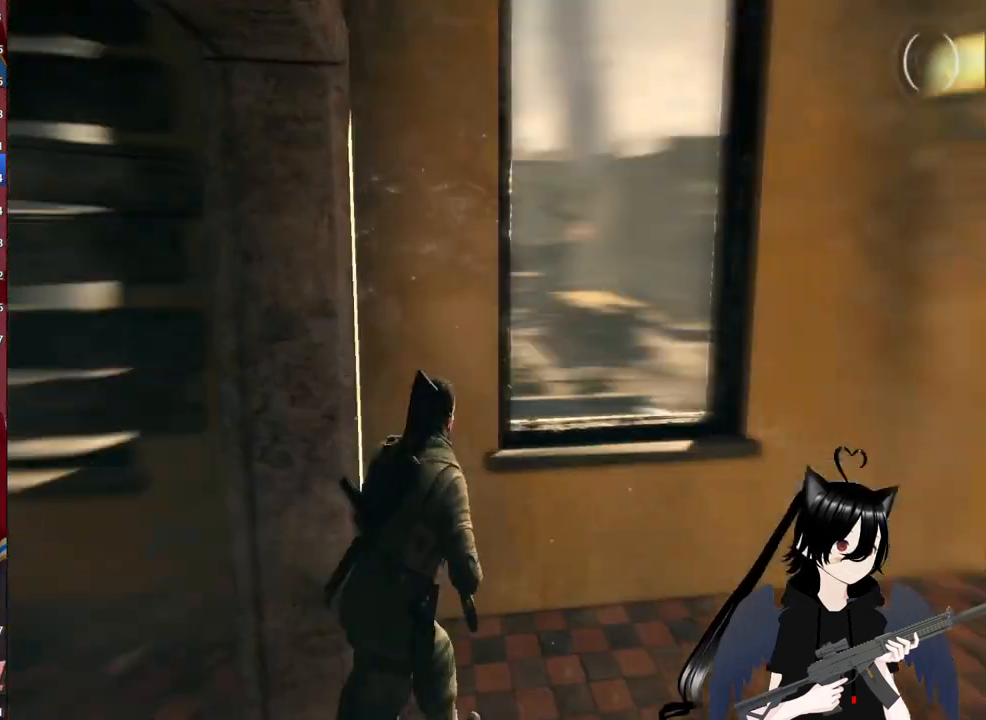
{"keys": ["a"], "mouse": ["right"], "mouse_move": "up-left", "events": [[160, "w", "up"], [340, "d", "up"], [400, "mouse_right", "down"], [440, "a", "down"]]}
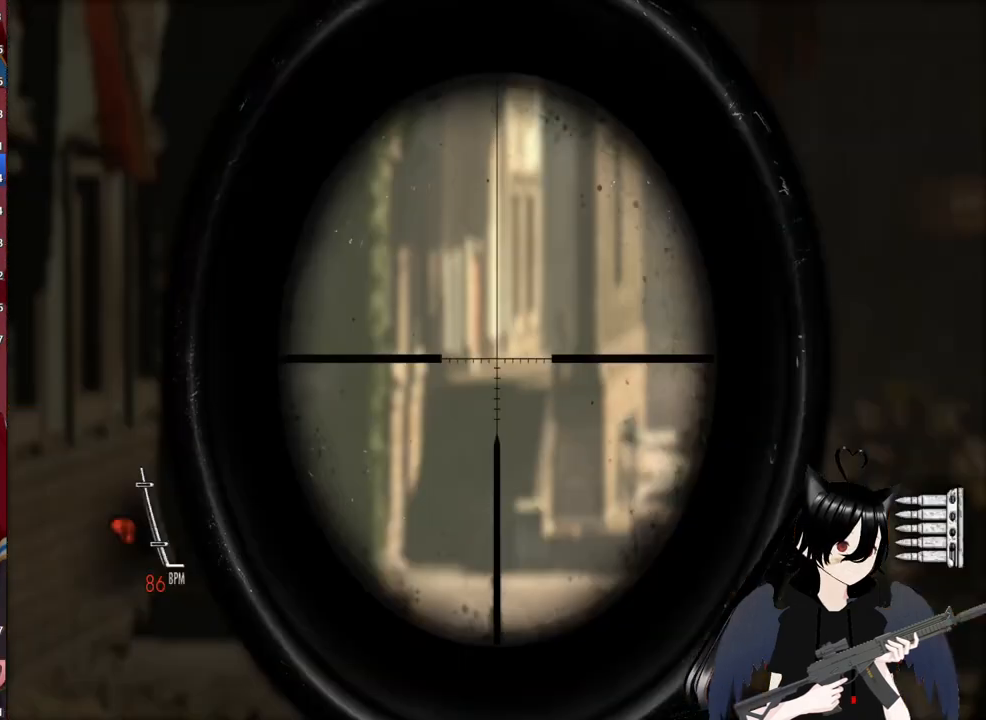
{"keys": [], "mouse": ["right"], "mouse_move": "still", "events": [[280, "a", "up"]]}
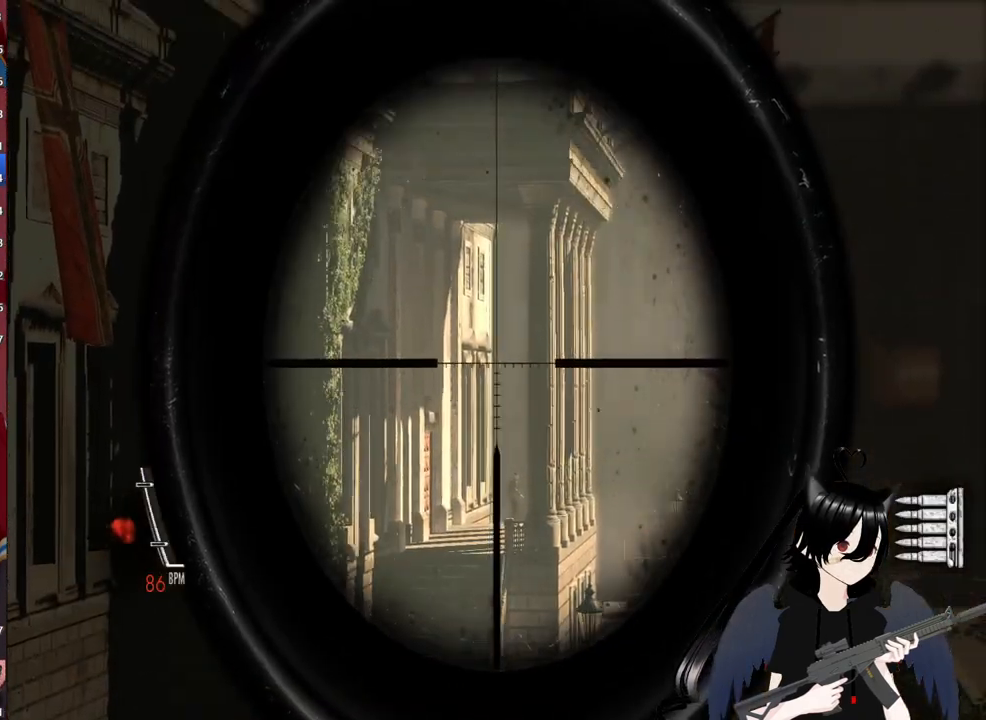
{"keys": [], "mouse": ["right"], "mouse_move": "still", "events": []}
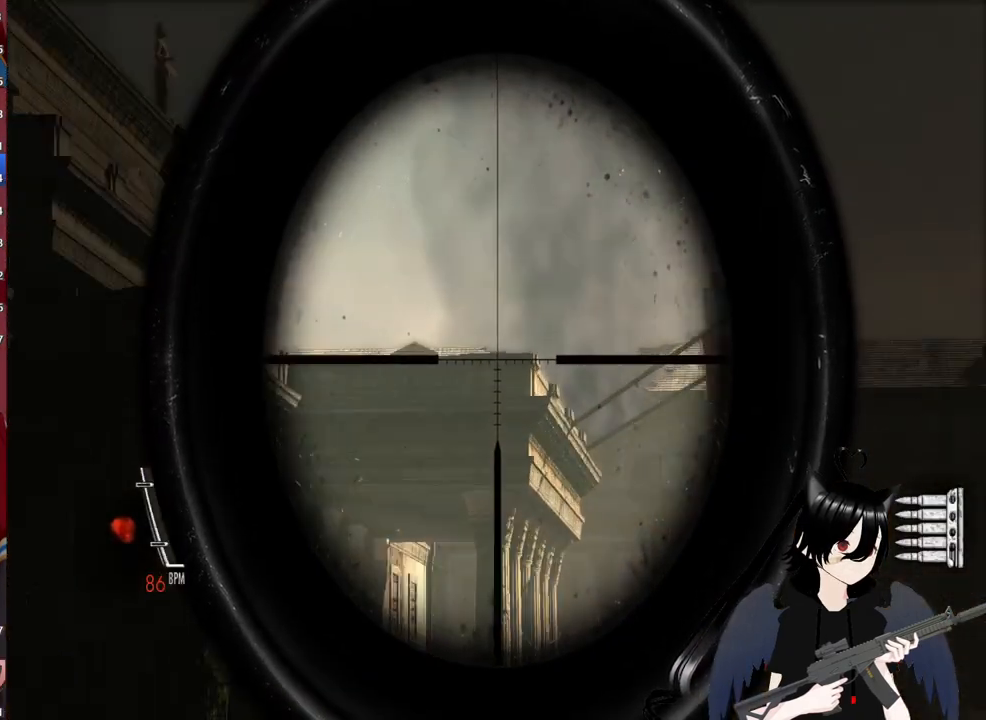
{"keys": [], "mouse": ["right"], "mouse_move": "down", "events": []}
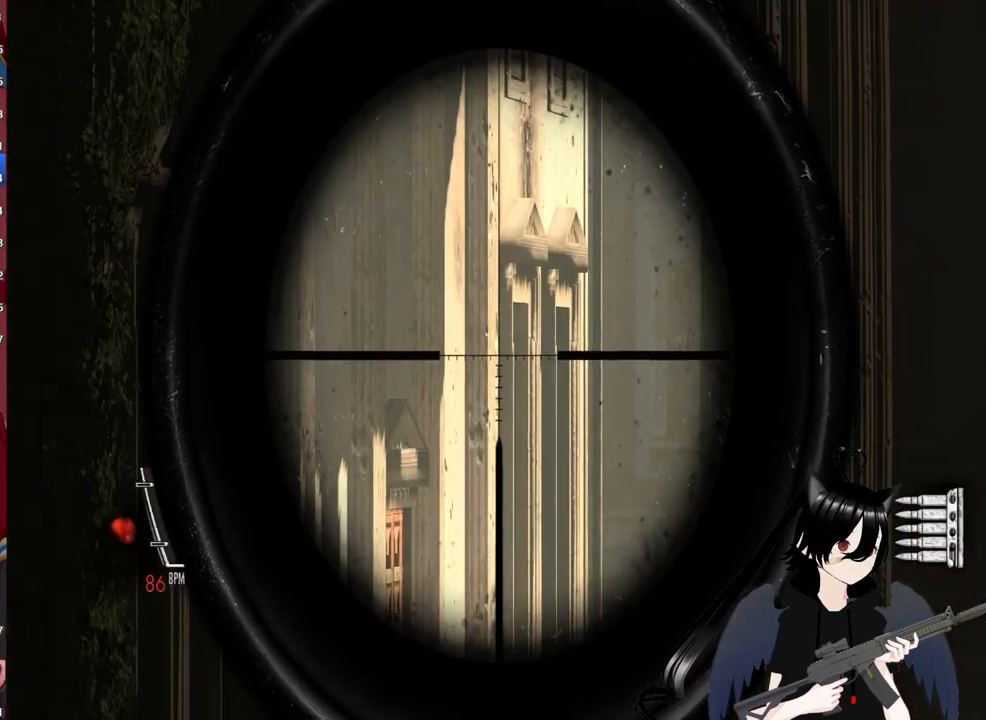
{"keys": [], "mouse": ["right"], "mouse_move": "still", "events": []}
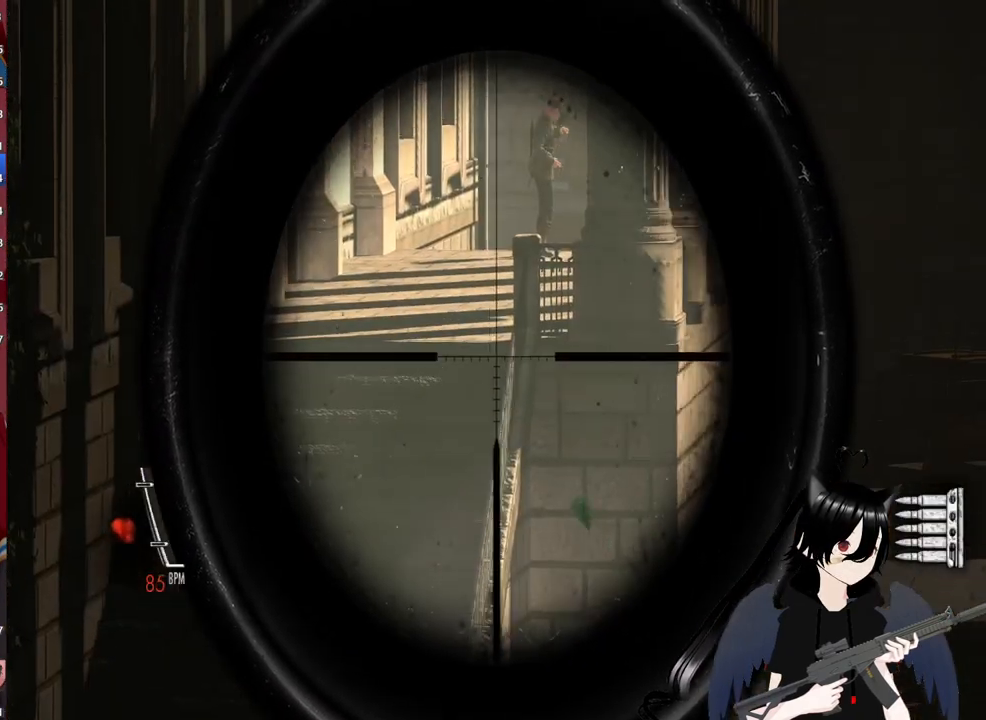
{"keys": [], "mouse": ["right"], "mouse_move": "still", "events": []}
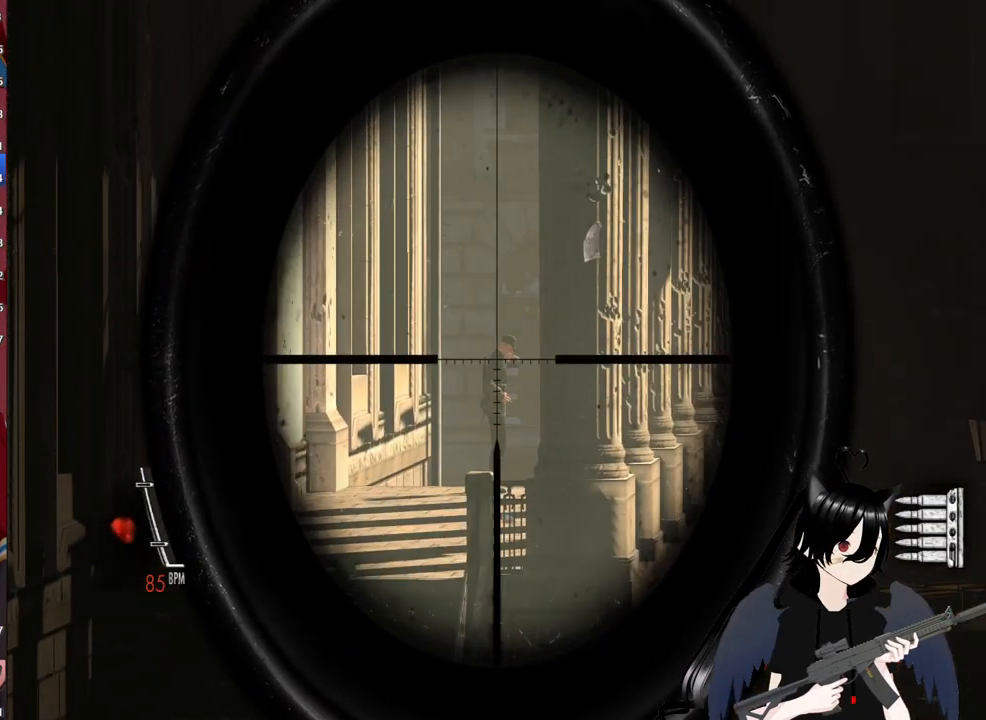
{"keys": [], "mouse": ["left", "right"], "mouse_move": "still", "events": [[480, "mouse_left", "down"]]}
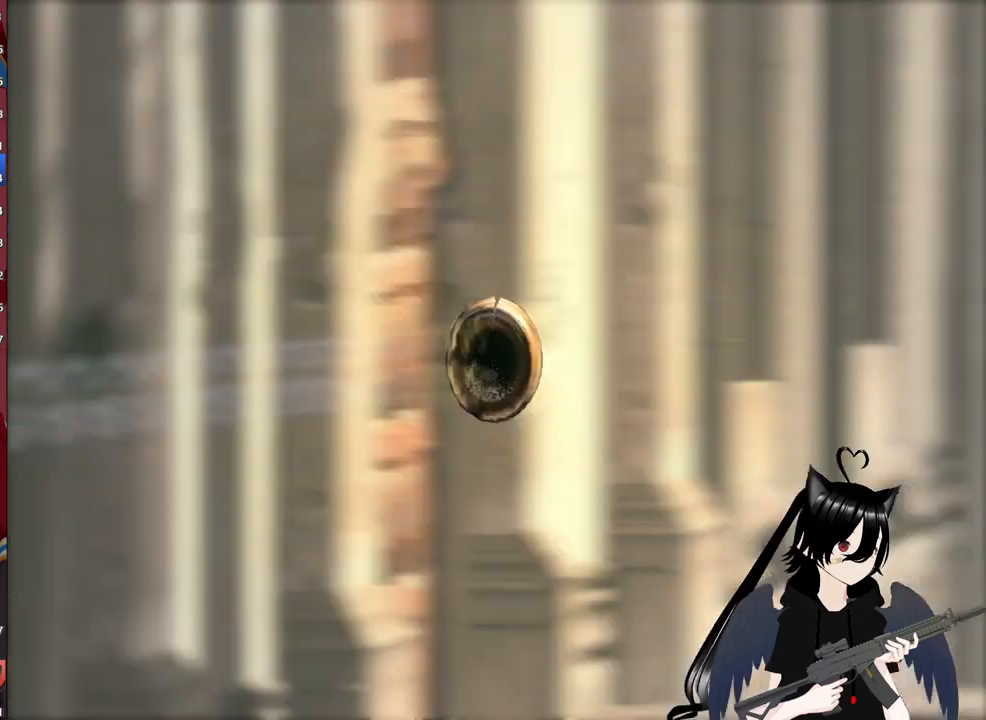
{"keys": [], "mouse": [], "mouse_move": "still", "events": [[40, "mouse_left", "up"], [420, "mouse_right", "up"]]}